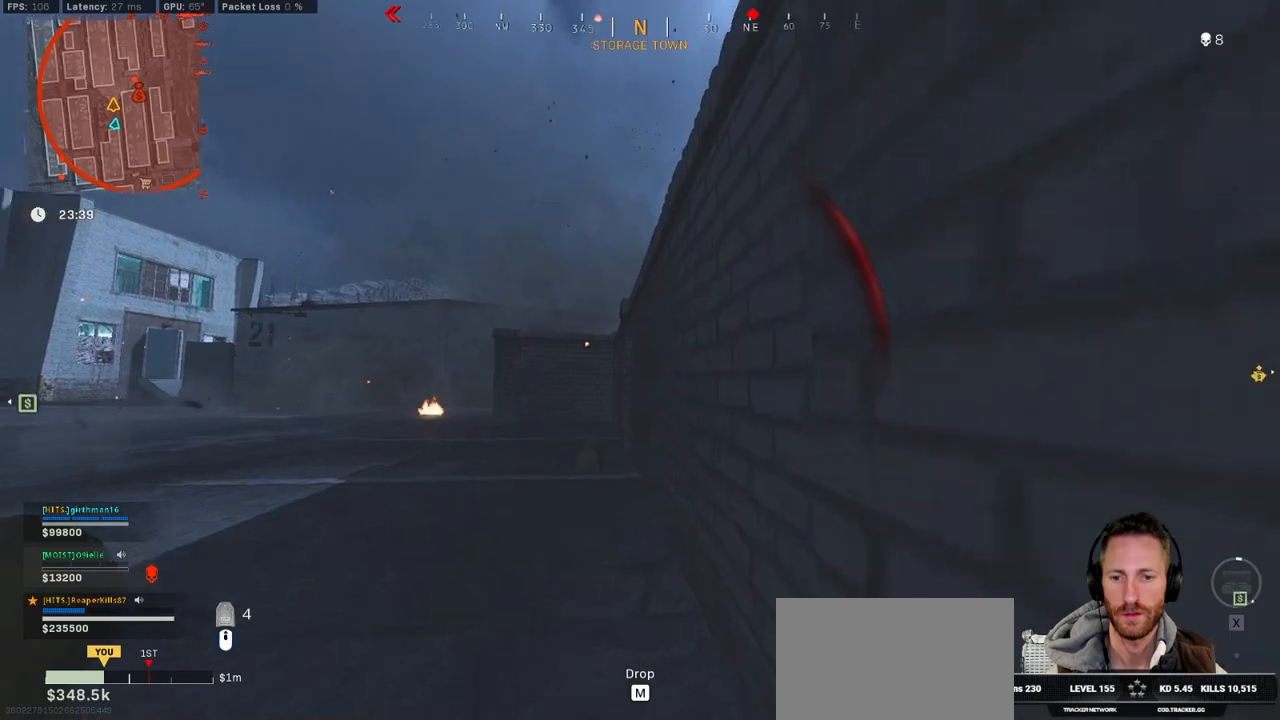
Gameplay with keyboard and mouse; each line is a JSON object with the keys and mouse buttons held at the frame after it. "events" lists presses ("down") and releases ("up") of "1", "2", "3", "4", "5", "a", "alt", "b", "c", "ctrl", "d", "e", "f", "g", "q", "r", "s", "shift", "space", "t", "tab", "v", "w", "x", "z", "mouse_left", "mouse_wheel", "mouse_right", "mouse_mb4" and "mouse_mb5" between this image and that frame as [ms after this image, input, new state], when the widget could be followed in between. "mouse_left", "mouse_wheel", "mouse_right", "mouse_mb4", "mouse_mb5" = the "left", "wheel", "right", "mb4", "mb5" buttons of the "mouse" list. No other keys are recorded. "wheel" means that the mouse wheel is clicked or scrolled. Mouse movement is not recorded.
{"keys": ["d", "w"], "mouse": [], "events": []}
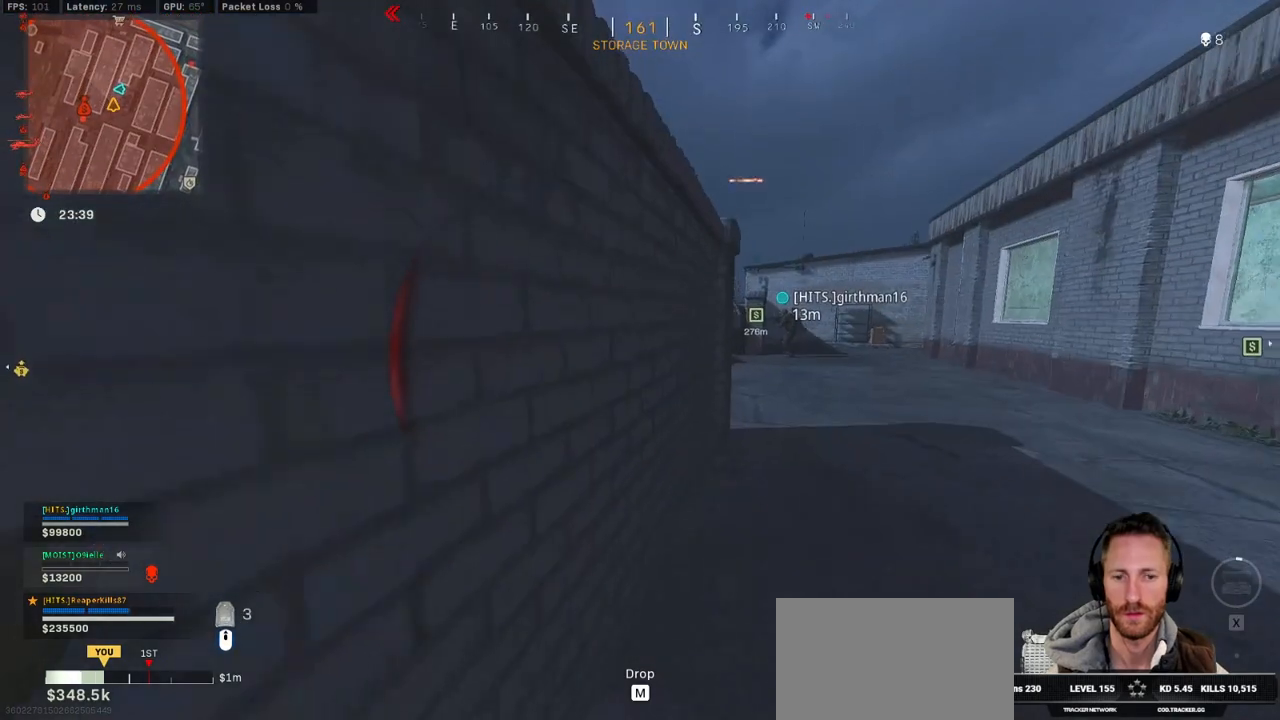
{"keys": ["d", "w"], "mouse": [], "events": []}
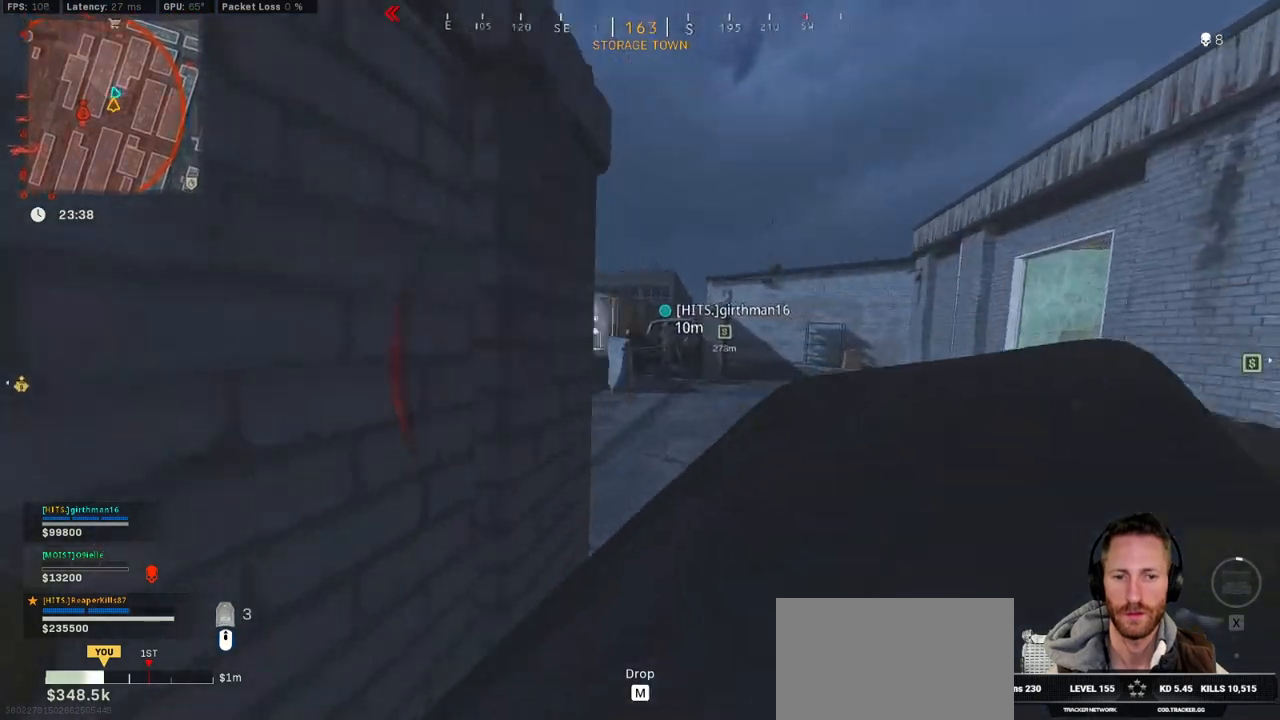
{"keys": ["d", "shift", "w"], "mouse": [], "events": [[450, "shift", "down"]]}
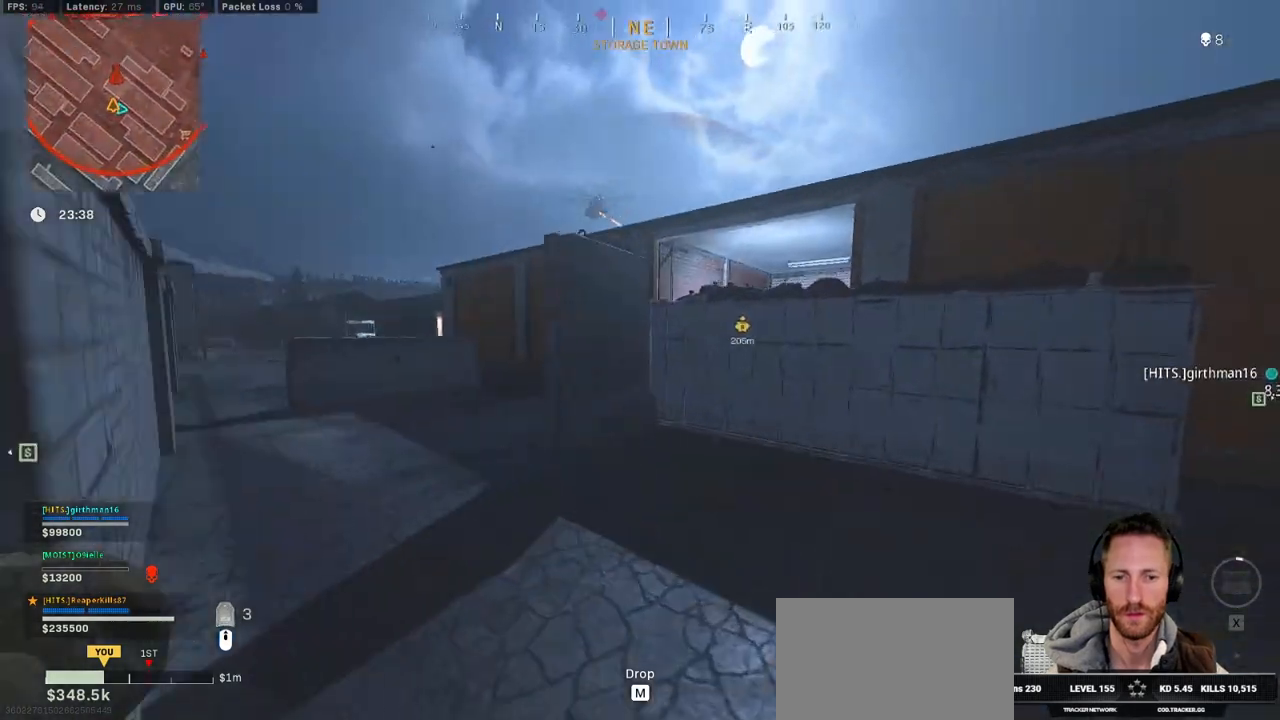
{"keys": ["a"], "mouse": [], "events": [[317, "d", "up"], [417, "a", "down"], [467, "shift", "up"], [500, "w", "up"]]}
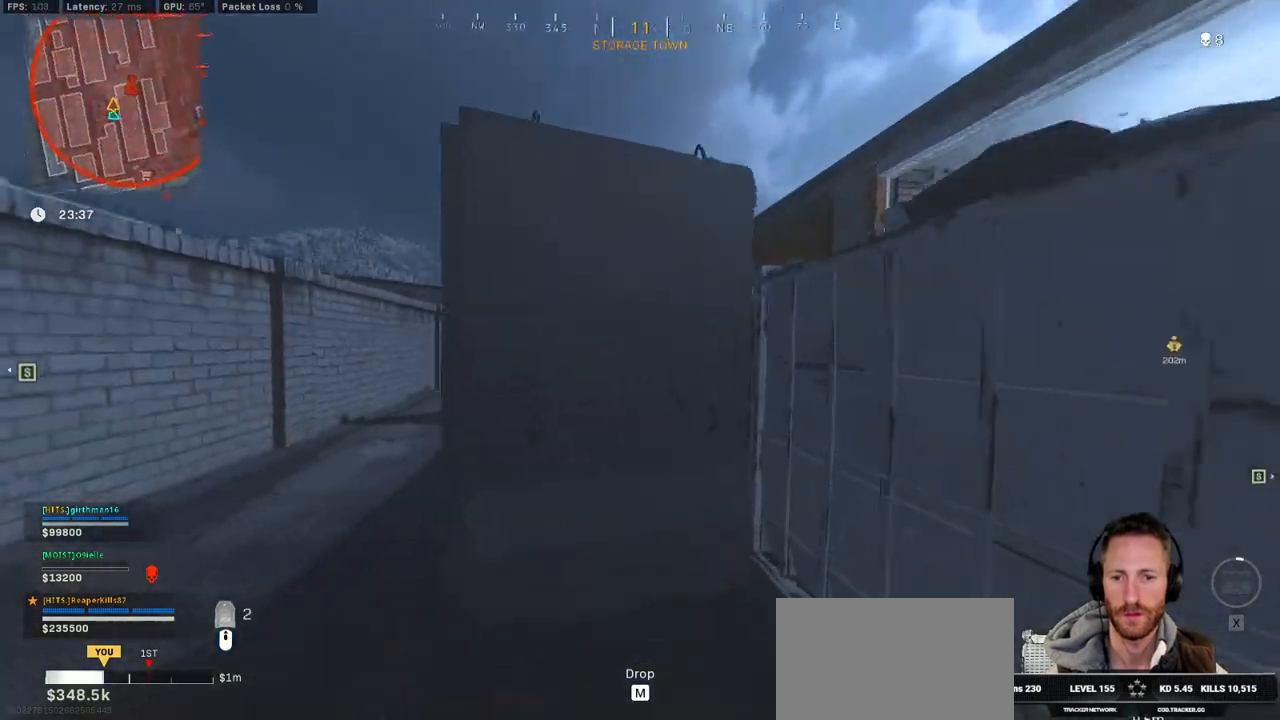
{"keys": ["a", "w"], "mouse": [], "events": [[217, "ctrl", "down"], [417, "w", "down"], [500, "ctrl", "up"]]}
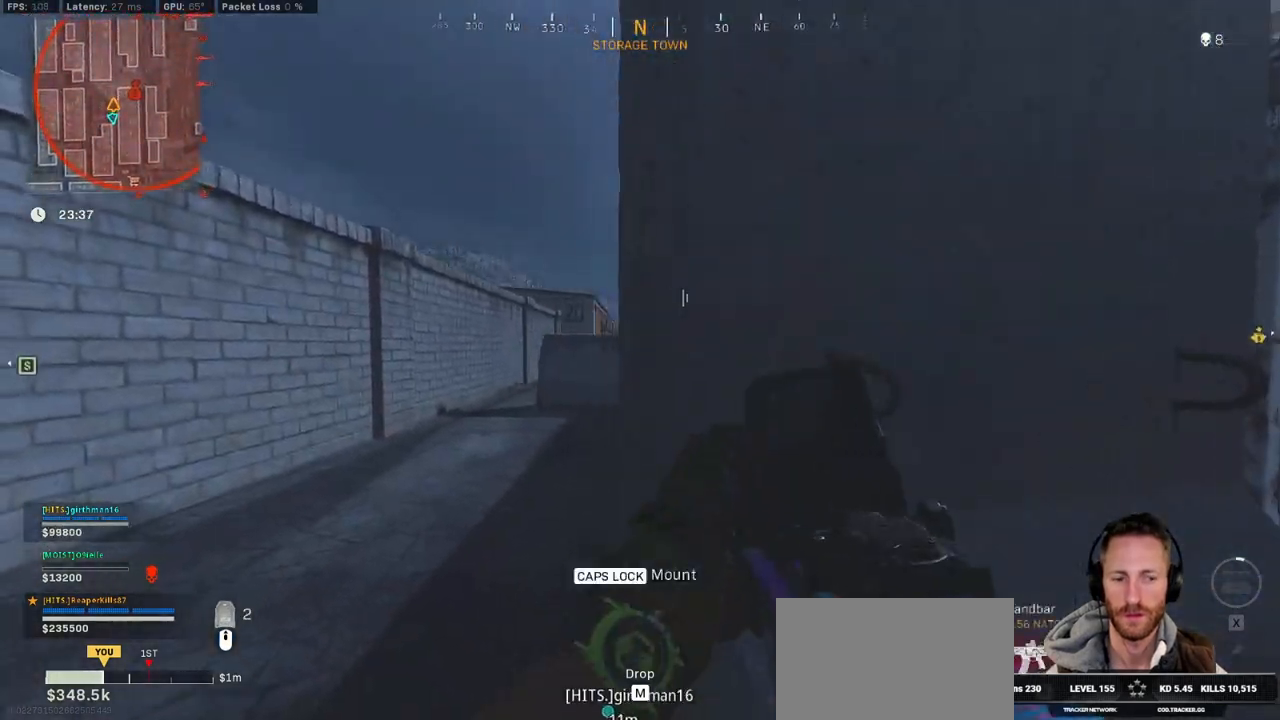
{"keys": ["d", "shift", "w"], "mouse": [], "events": [[233, "shift", "down"], [250, "a", "up"], [350, "d", "down"]]}
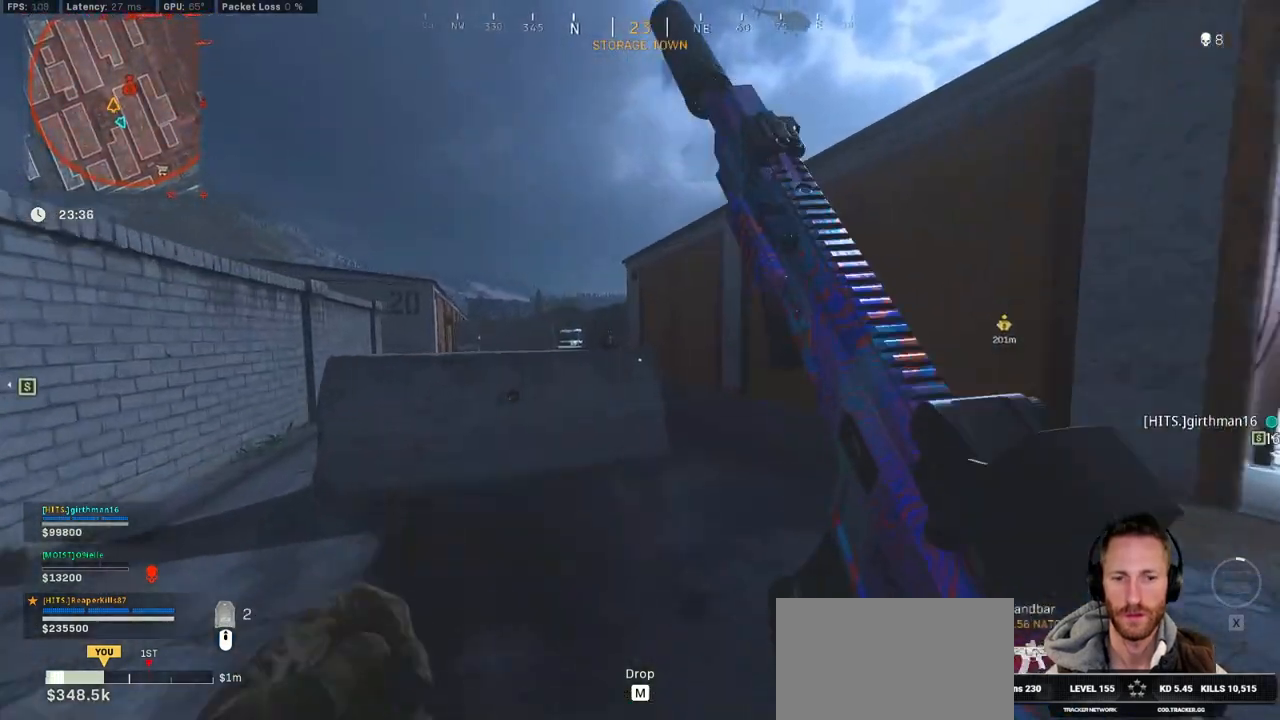
{"keys": ["a"], "mouse": ["left", "right"], "events": [[50, "d", "up"], [67, "mouse_right", "down"], [83, "a", "down"], [83, "w", "up"], [117, "shift", "up"], [250, "mouse_left", "down"]]}
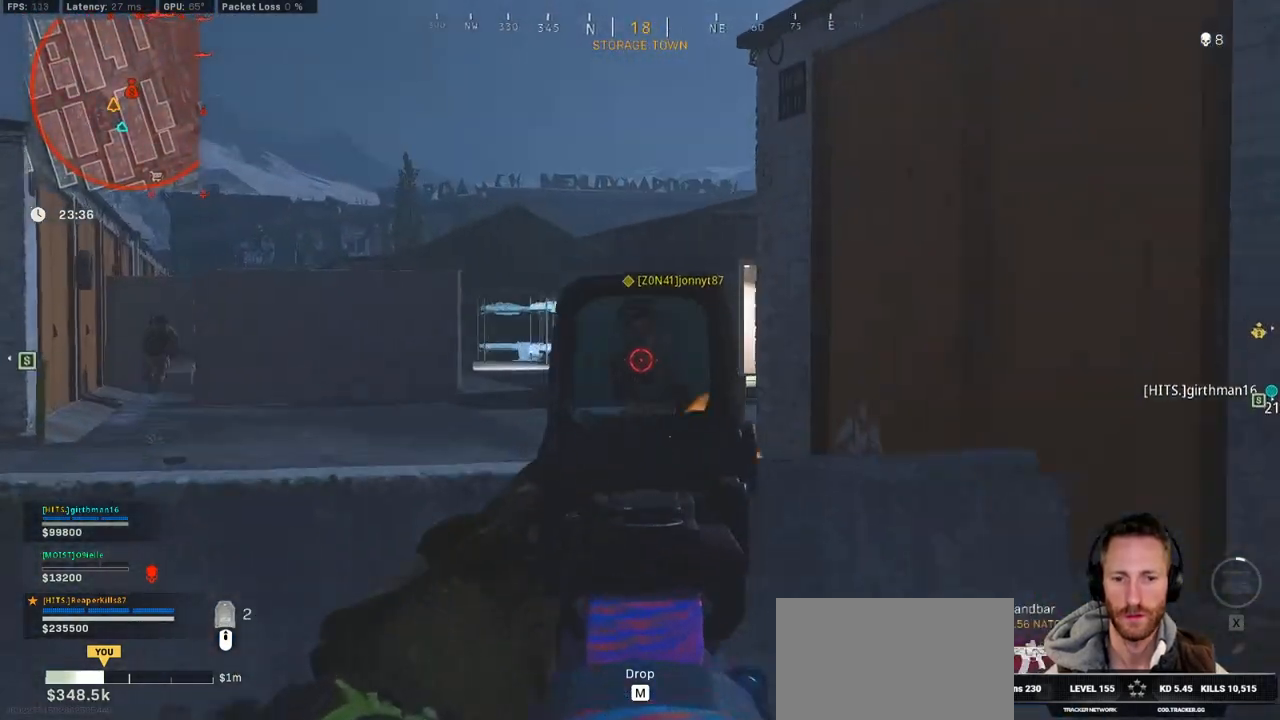
{"keys": ["d"], "mouse": ["left", "right"], "events": [[183, "ctrl", "down"], [267, "d", "down"], [317, "a", "up"], [383, "ctrl", "up"]]}
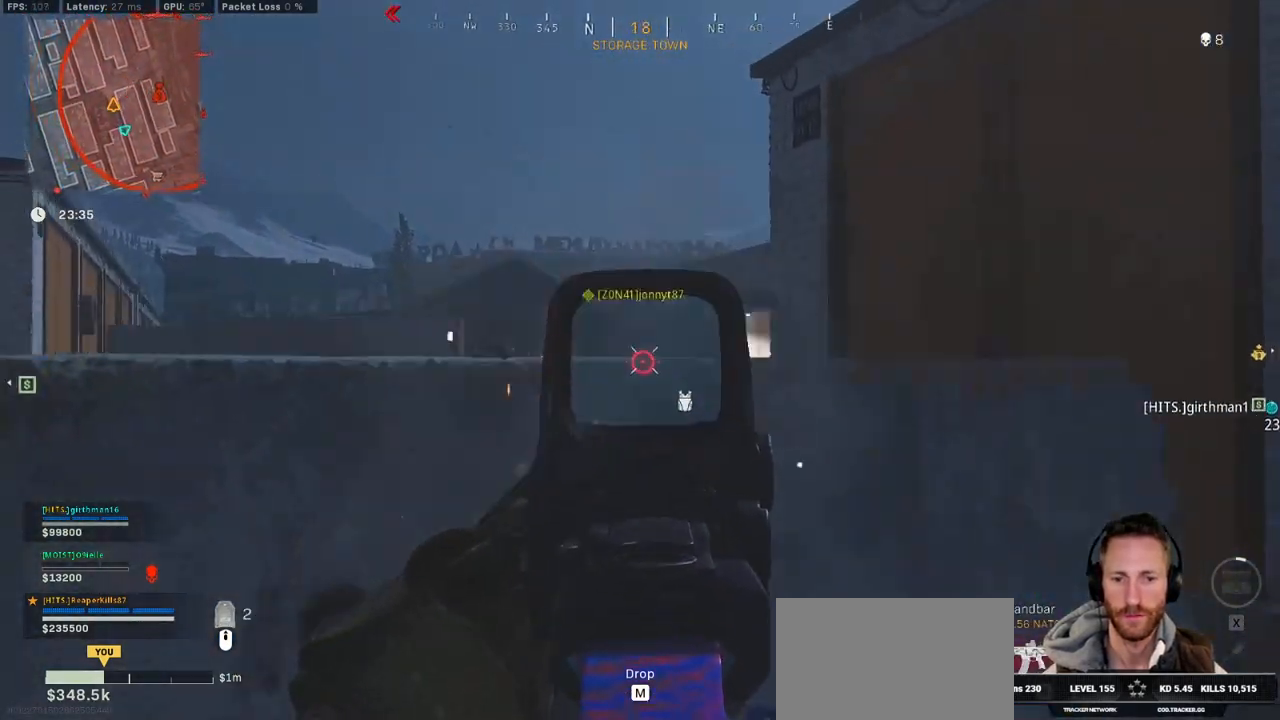
{"keys": ["ctrl", "d"], "mouse": ["left", "right"], "events": [[133, "ctrl", "down"]]}
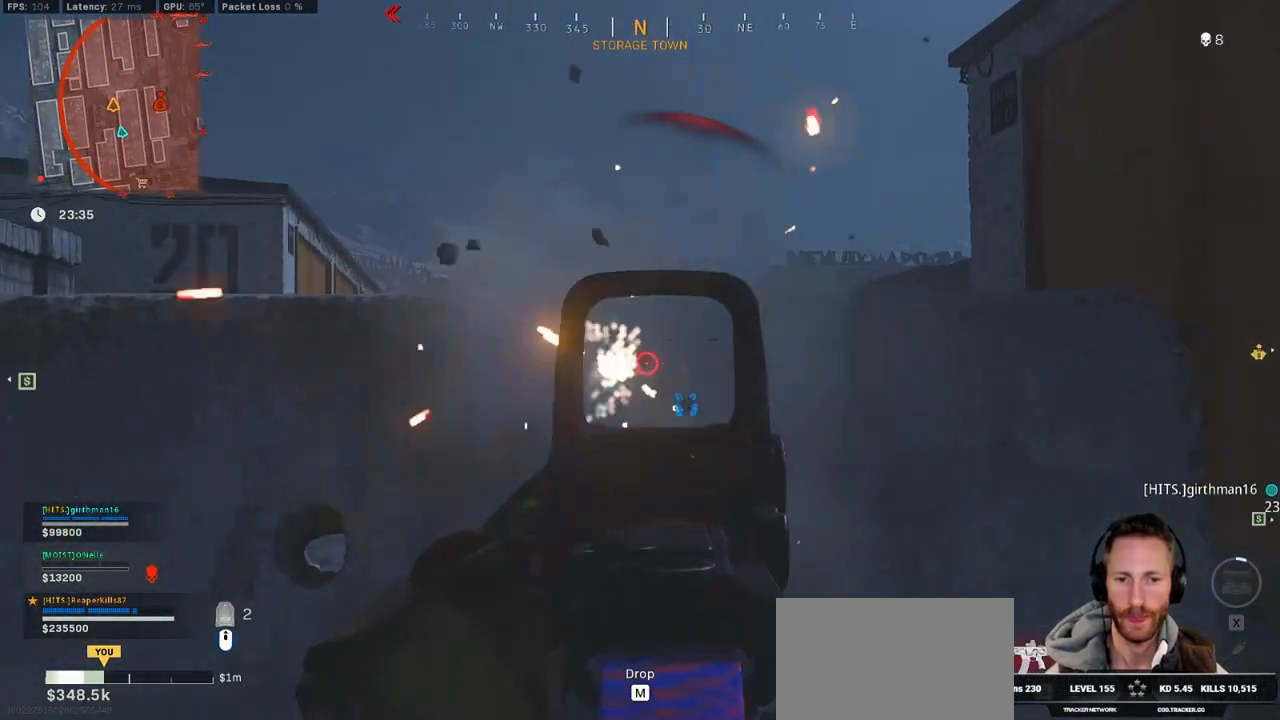
{"keys": ["a"], "mouse": ["left", "right"], "events": [[17, "mouse_left", "up"], [167, "ctrl", "up"], [183, "mouse_left", "down"], [350, "a", "down"], [400, "d", "up"]]}
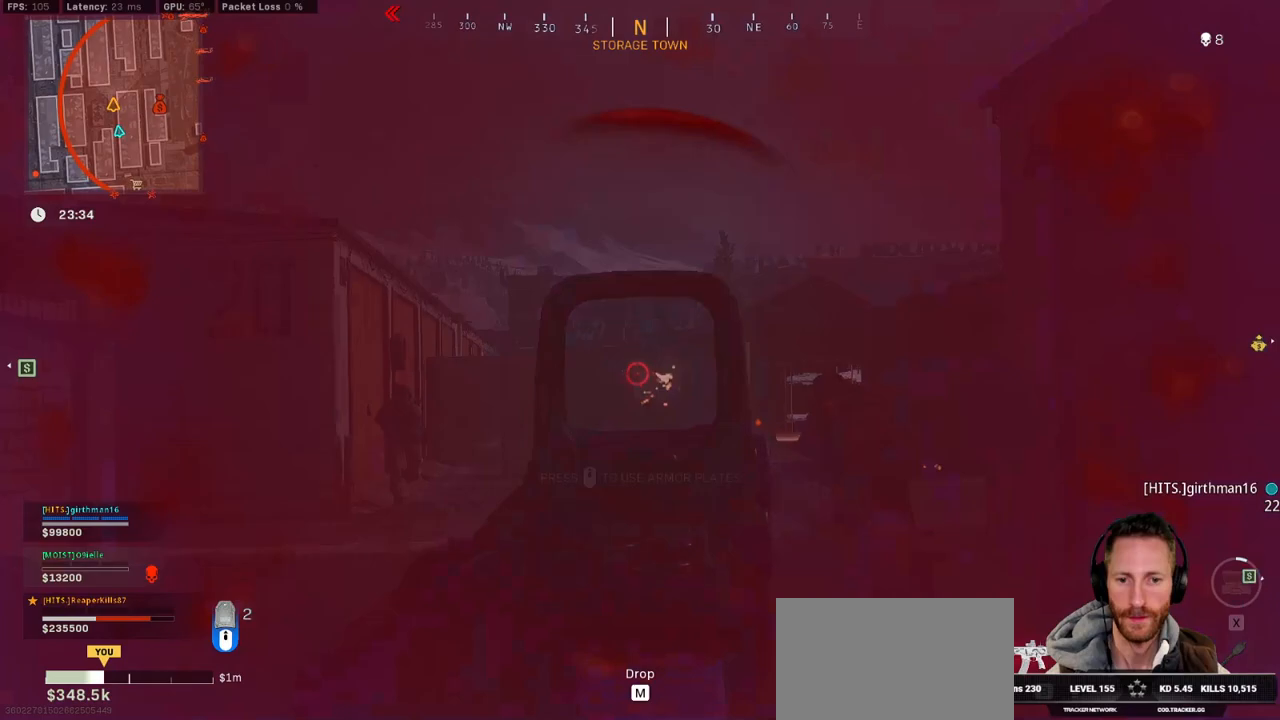
{"keys": ["a", "ctrl"], "mouse": ["left", "right"], "events": [[267, "ctrl", "down"]]}
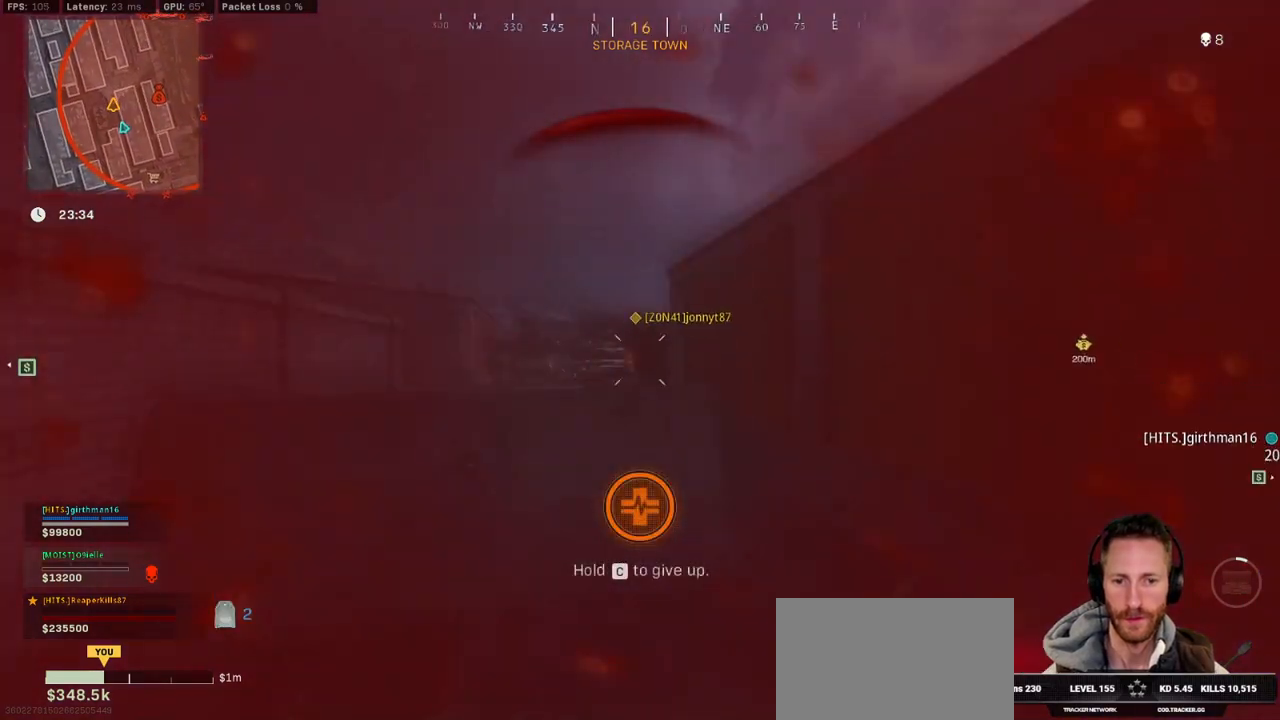
{"keys": ["d", "w"], "mouse": [], "events": [[183, "mouse_left", "up"], [200, "mouse_right", "up"], [267, "a", "up"], [283, "ctrl", "up"], [350, "w", "down"], [417, "d", "down"]]}
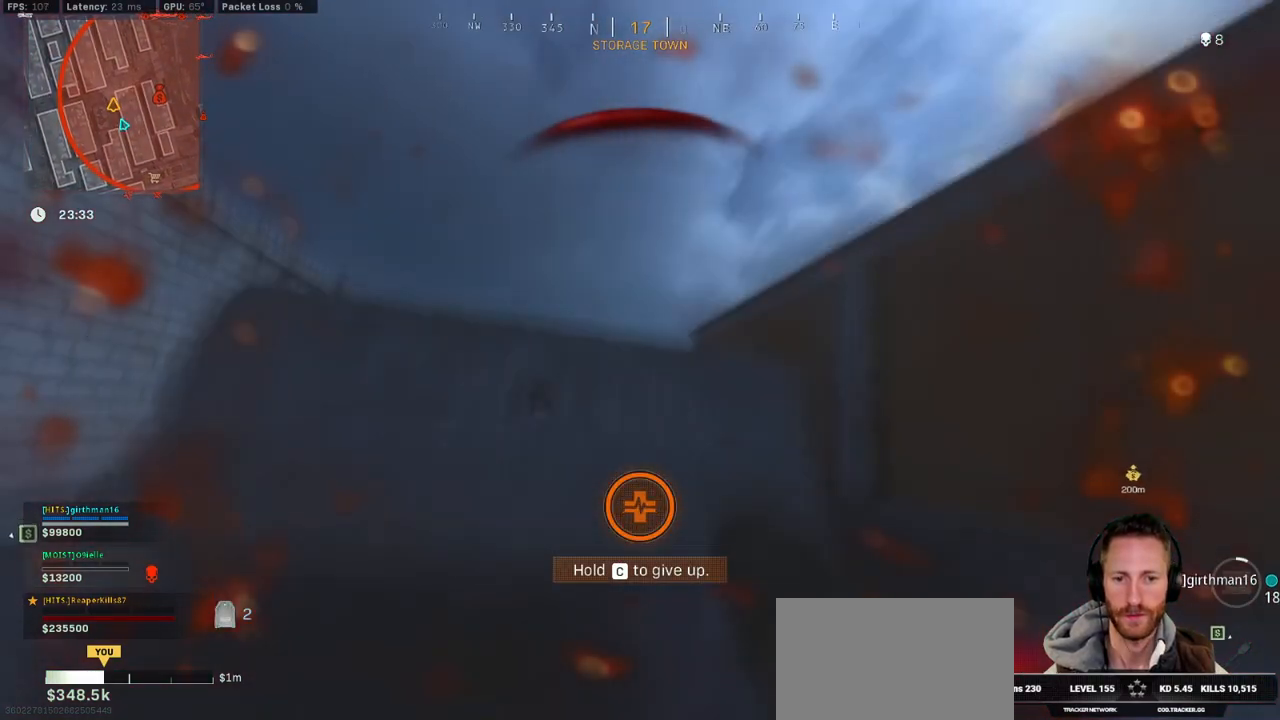
{"keys": [], "mouse": [], "events": [[117, "d", "up"], [167, "w", "up"]]}
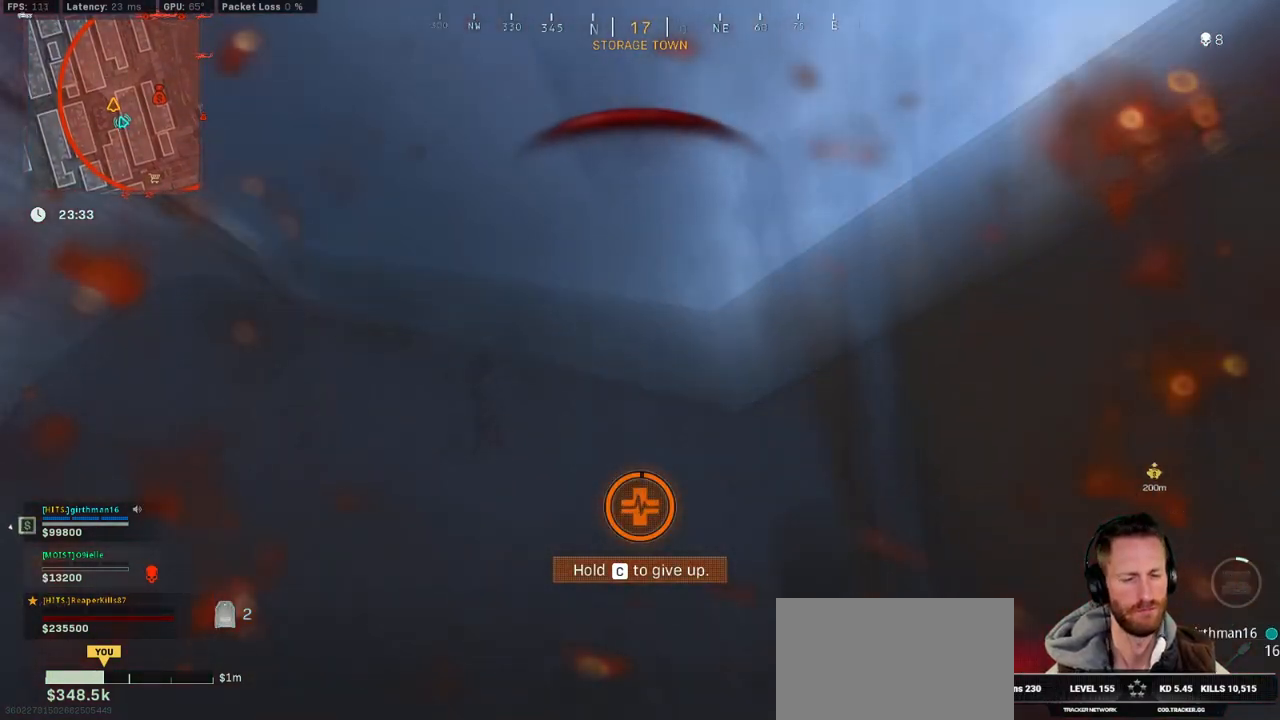
{"keys": [], "mouse": [], "events": []}
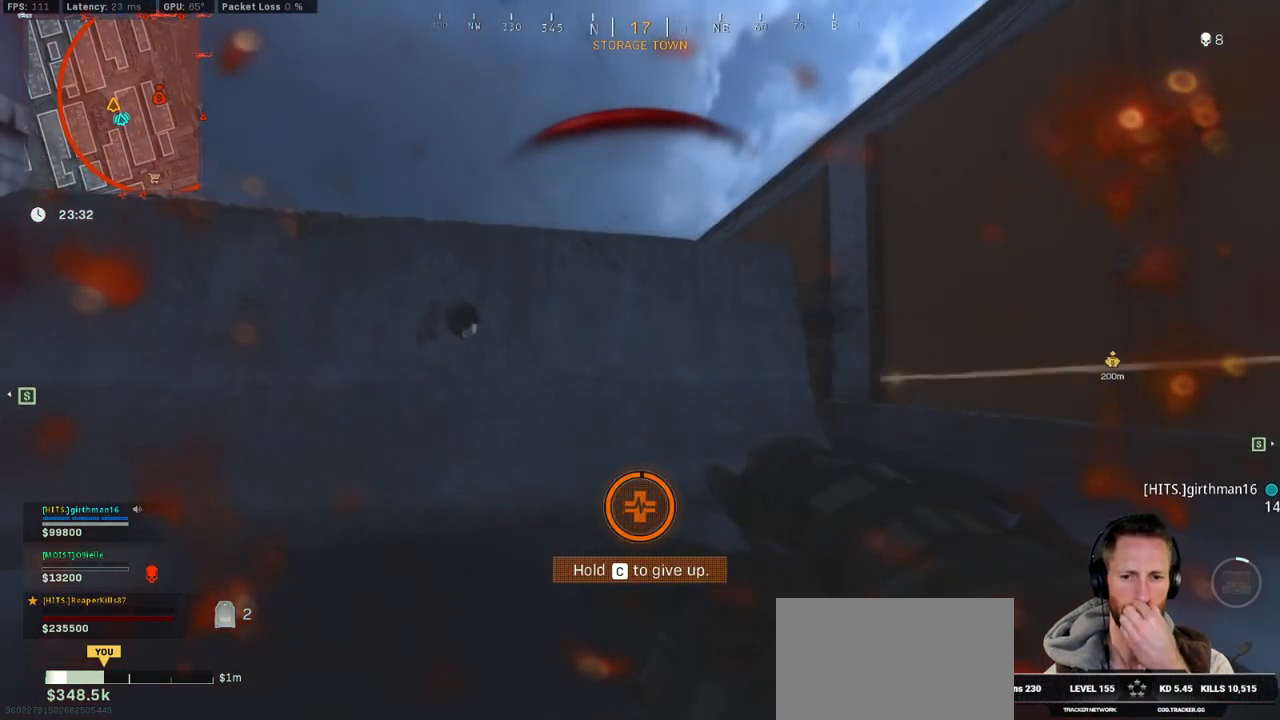
{"keys": [], "mouse": [], "events": []}
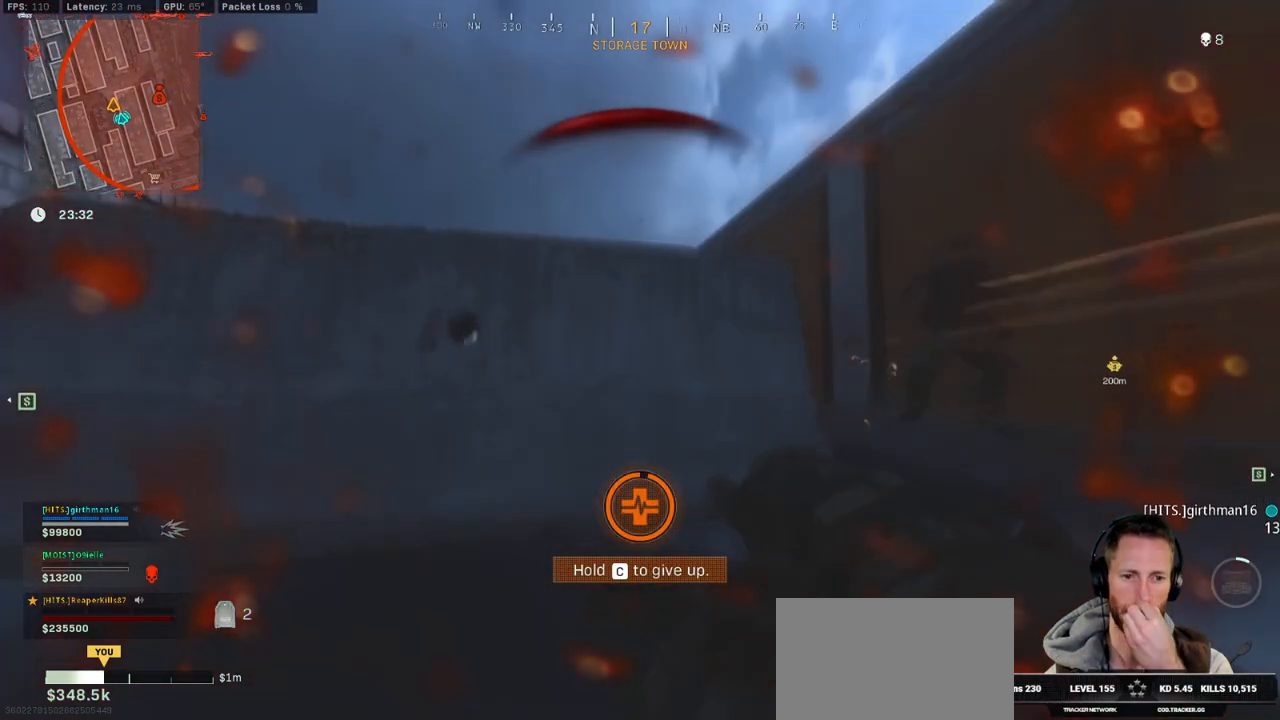
{"keys": [], "mouse": [], "events": []}
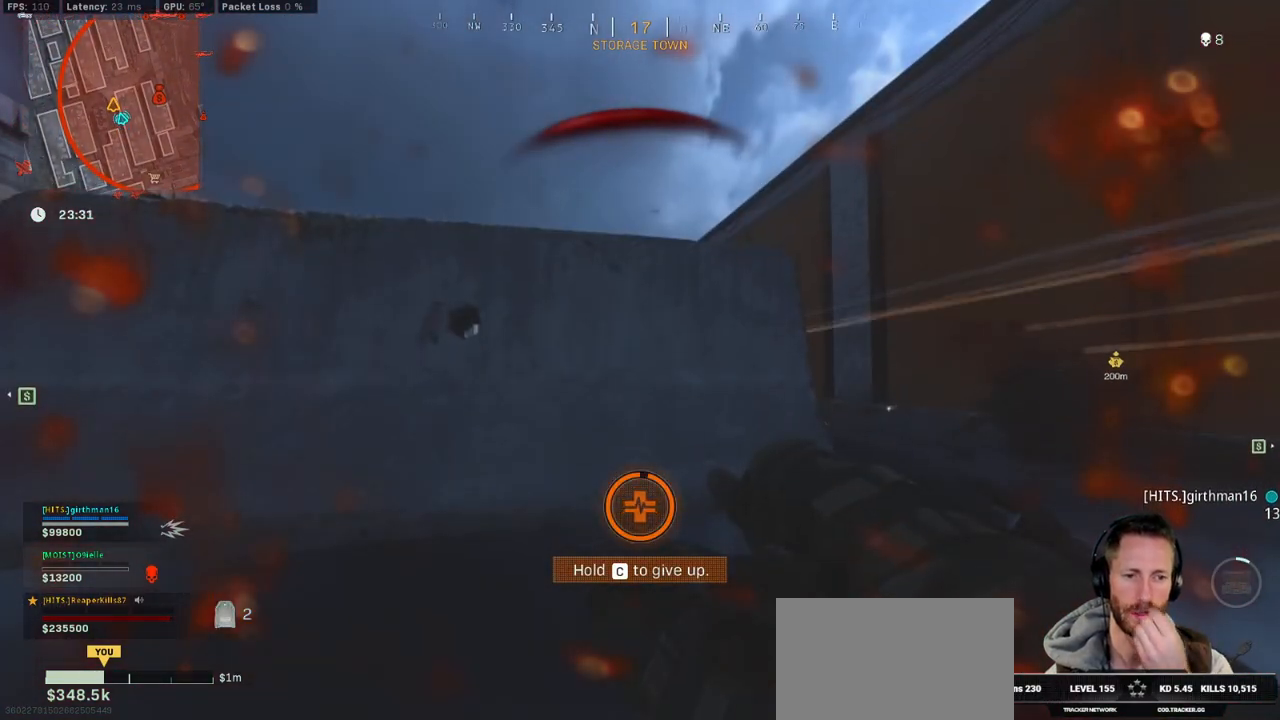
{"keys": [], "mouse": [], "events": []}
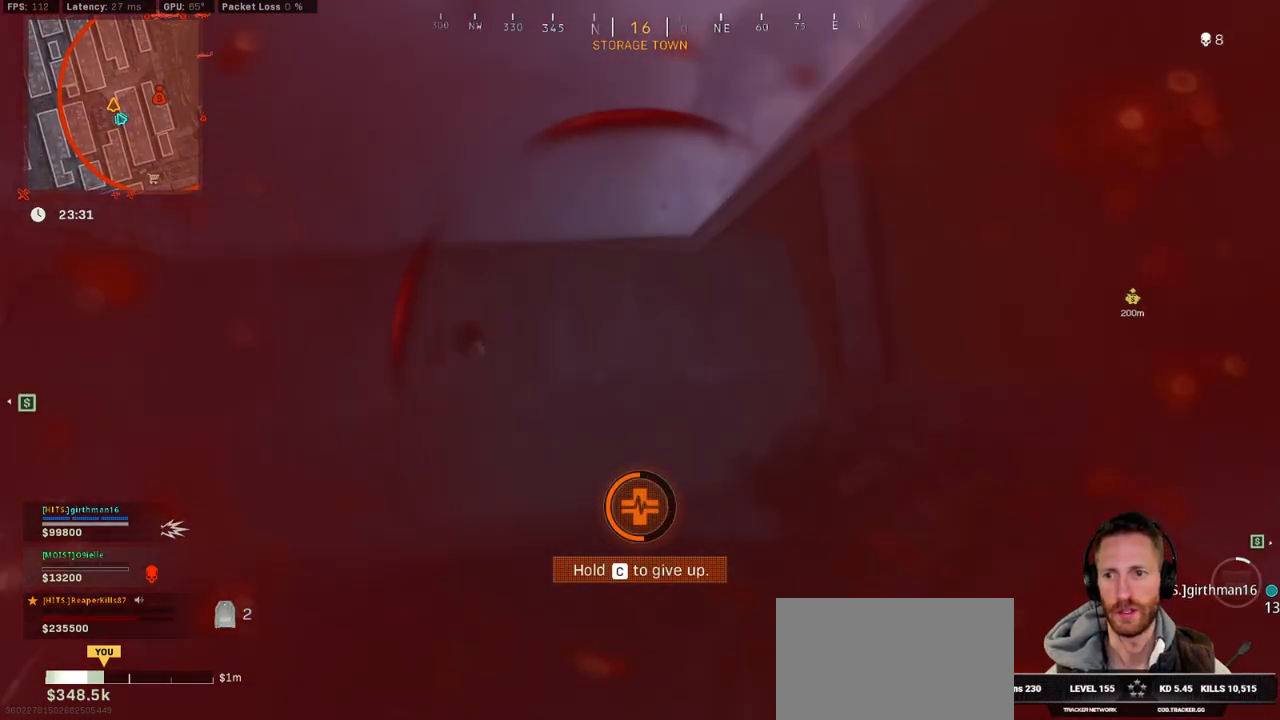
{"keys": [], "mouse": [], "events": []}
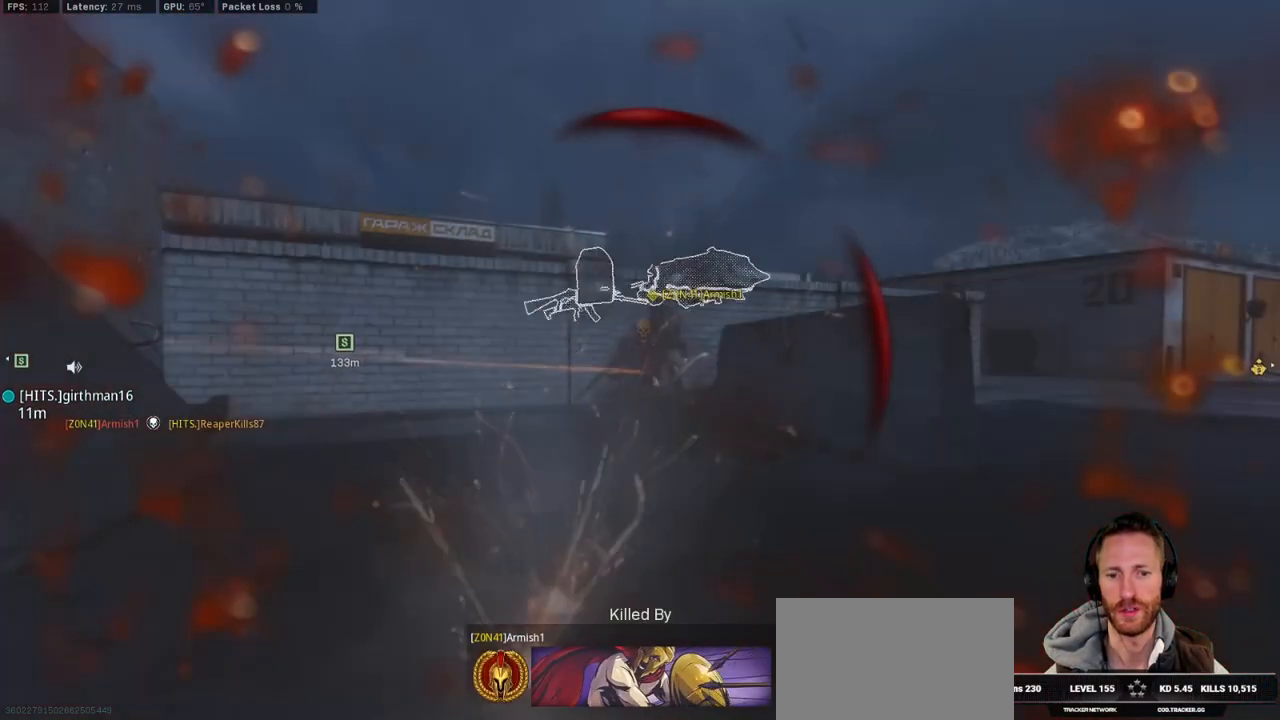
{"keys": [], "mouse": [], "events": []}
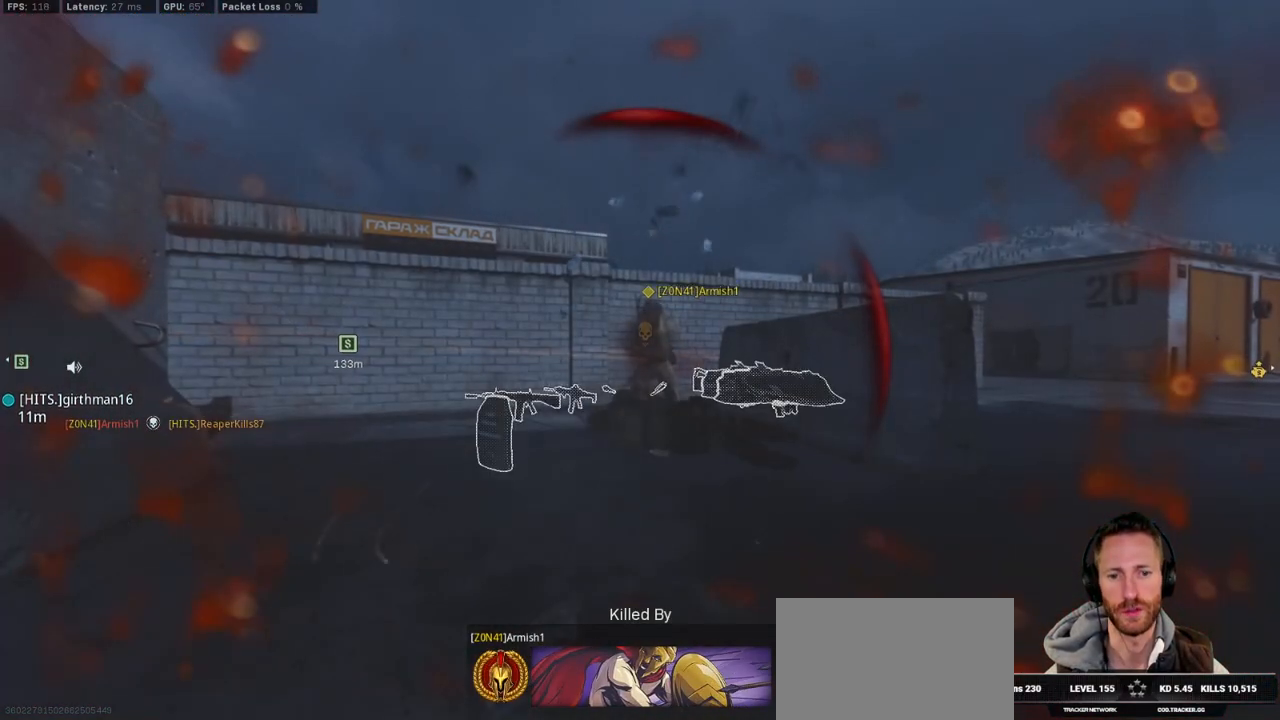
{"keys": [], "mouse": [], "events": []}
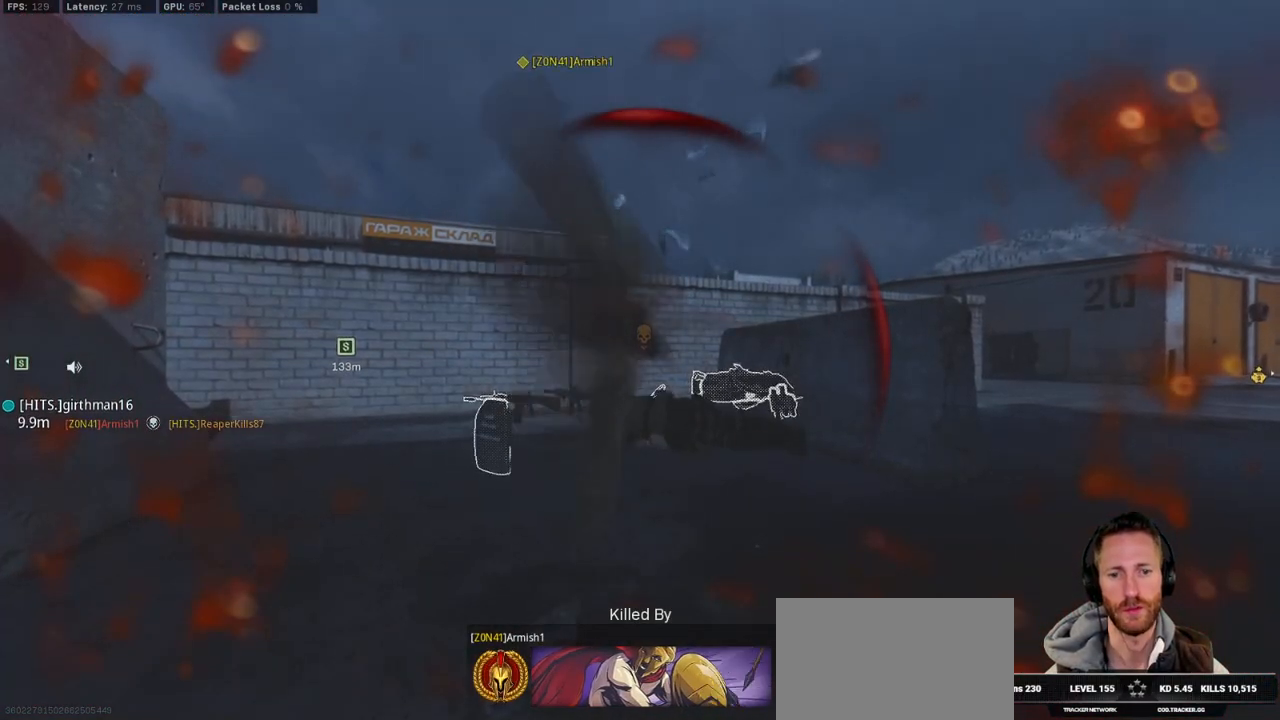
{"keys": [], "mouse": [], "events": []}
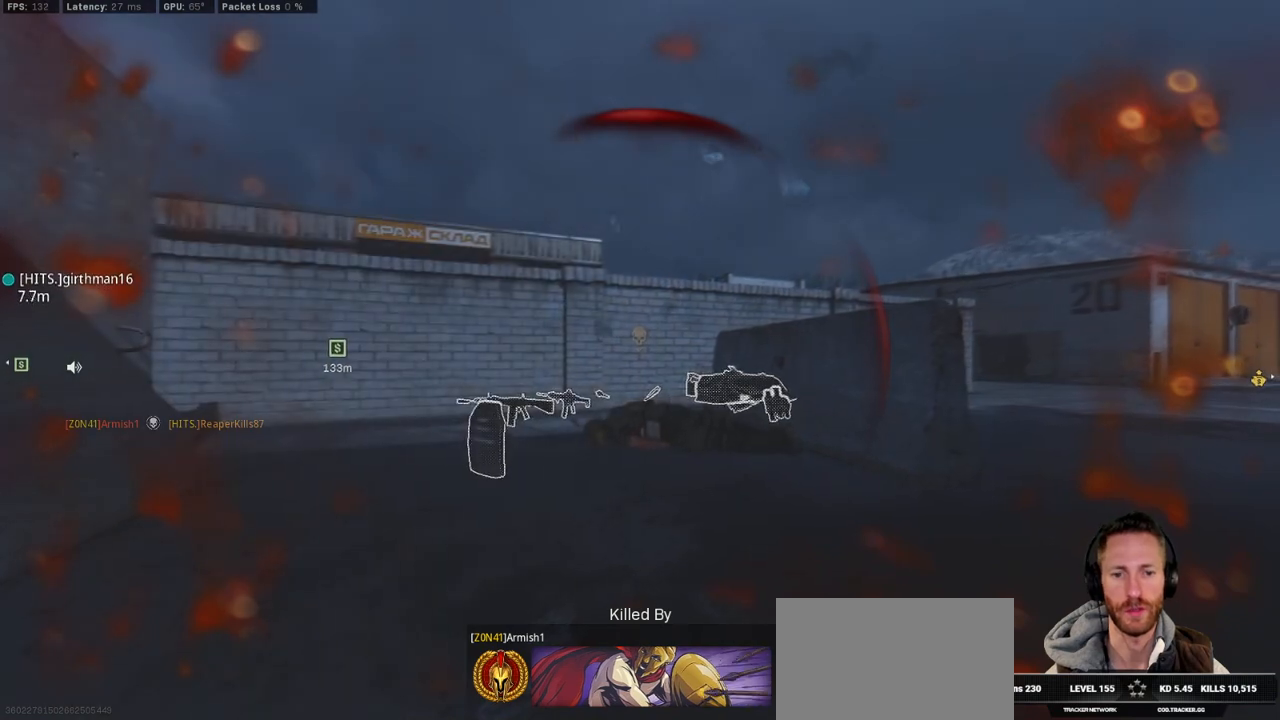
{"keys": ["w"], "mouse": [], "events": [[183, "f", "down"], [217, "w", "down"], [283, "f", "up"], [400, "f", "down"], [467, "f", "up"]]}
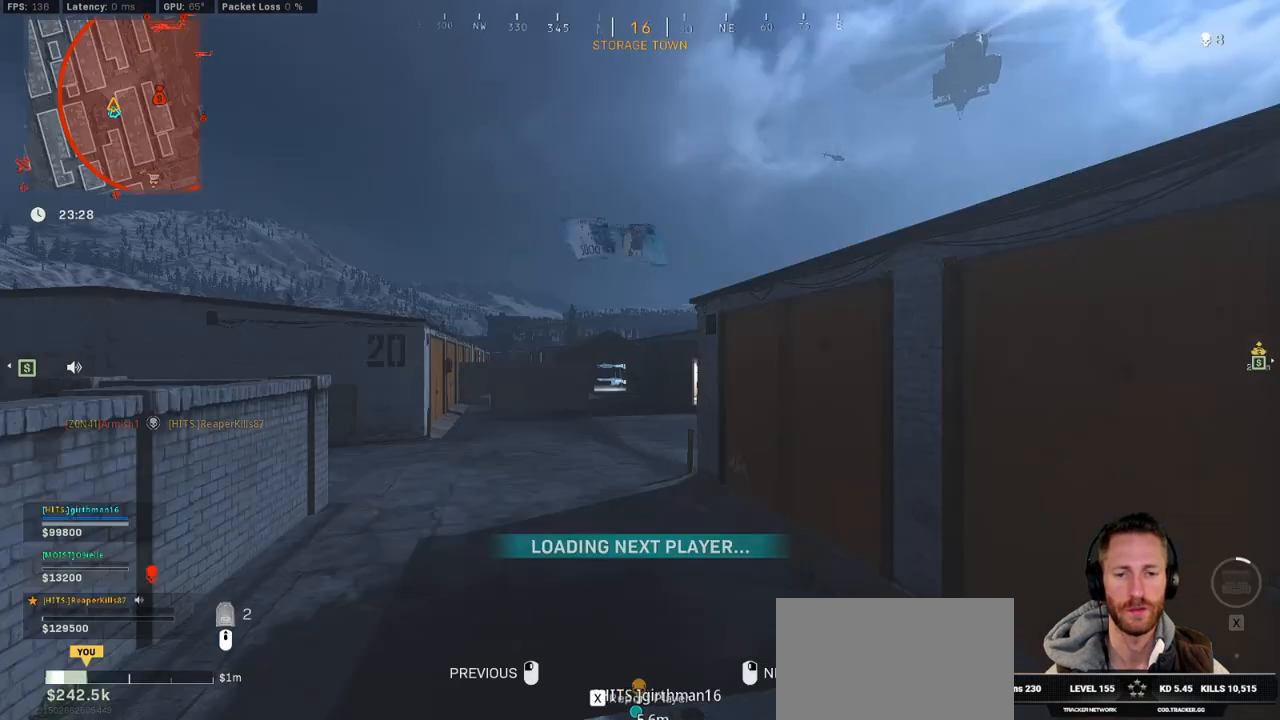
{"keys": ["w"], "mouse": [], "events": [[67, "f", "down"], [150, "f", "up"]]}
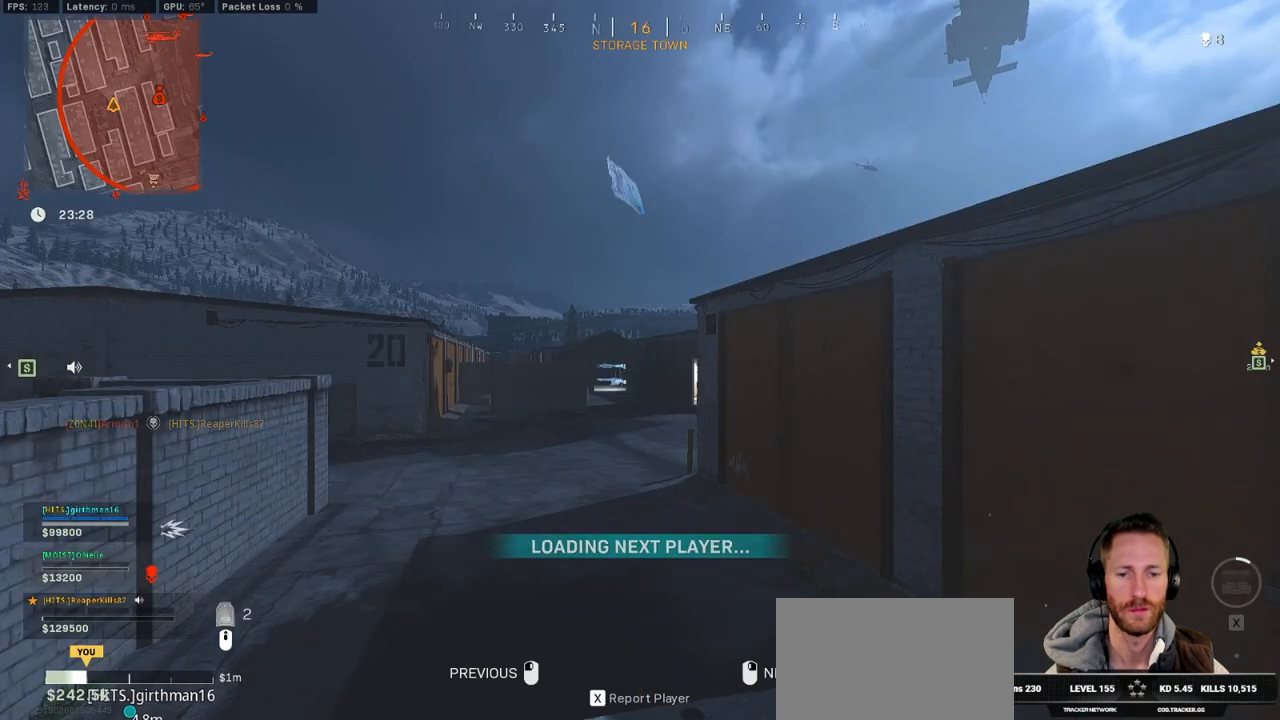
{"keys": ["w"], "mouse": [], "events": []}
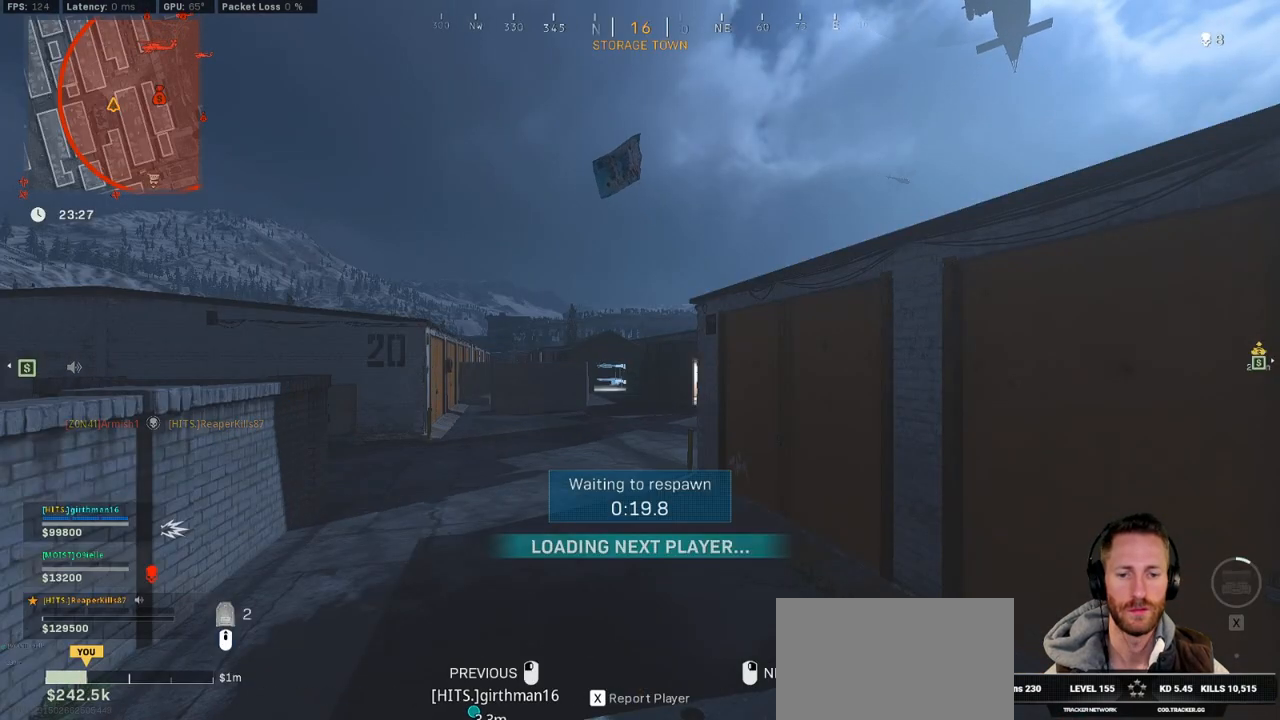
{"keys": ["w"], "mouse": [], "events": []}
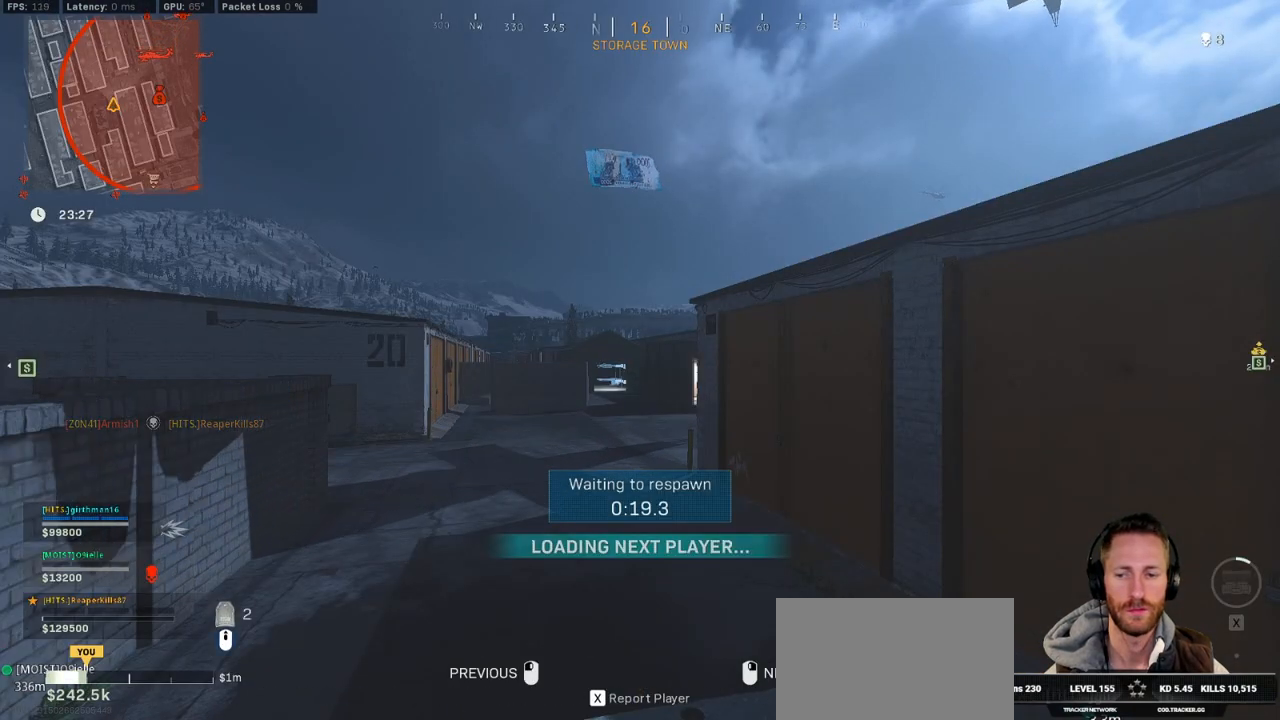
{"keys": ["w"], "mouse": [], "events": []}
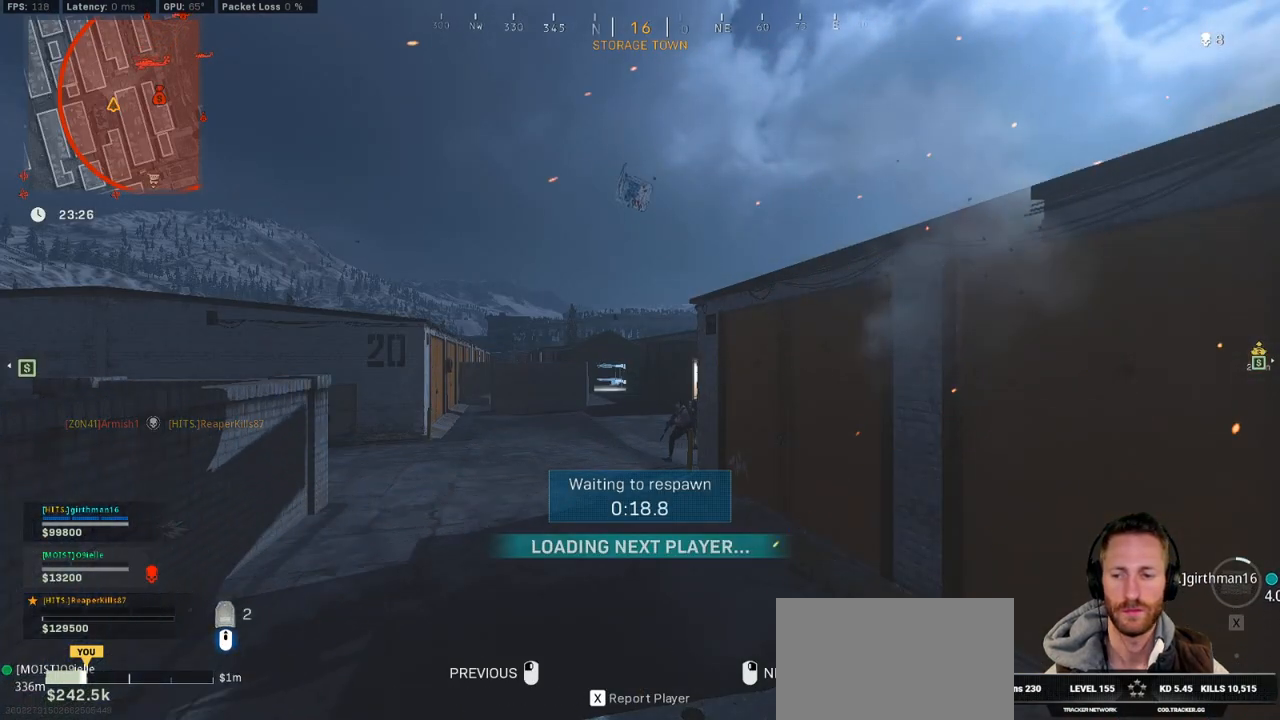
{"keys": ["w"], "mouse": [], "events": []}
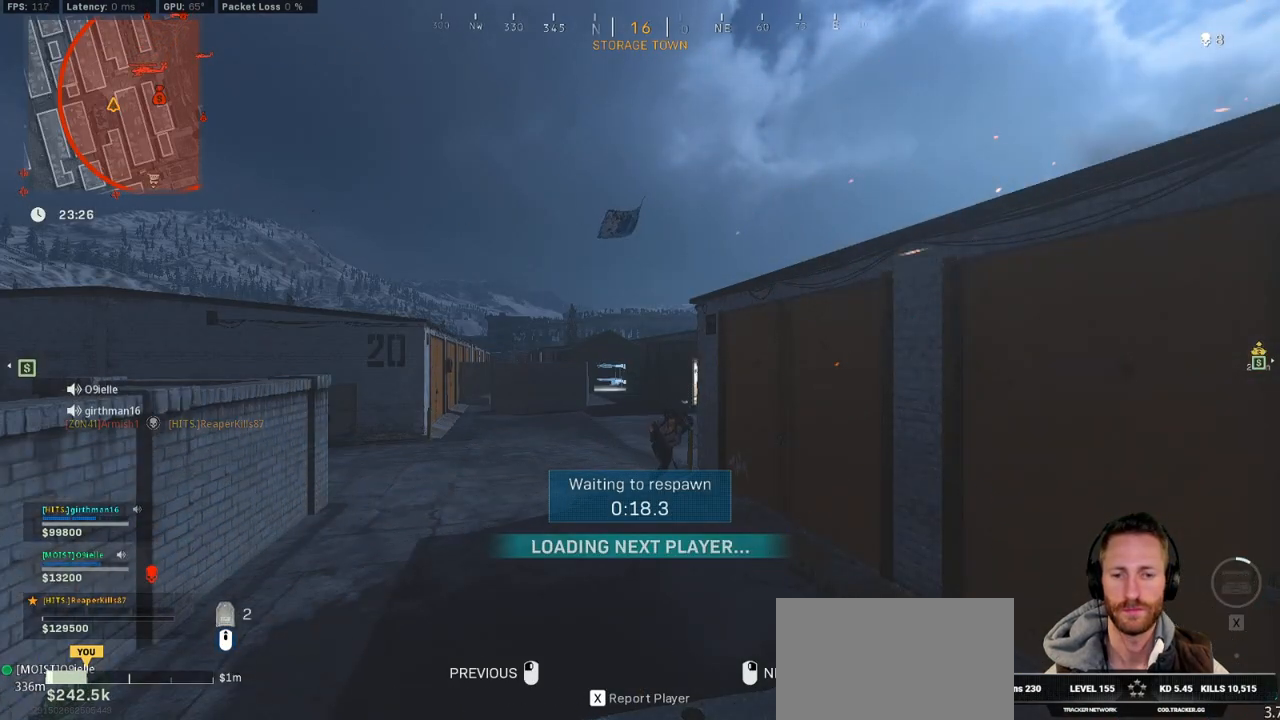
{"keys": ["w"], "mouse": [], "events": []}
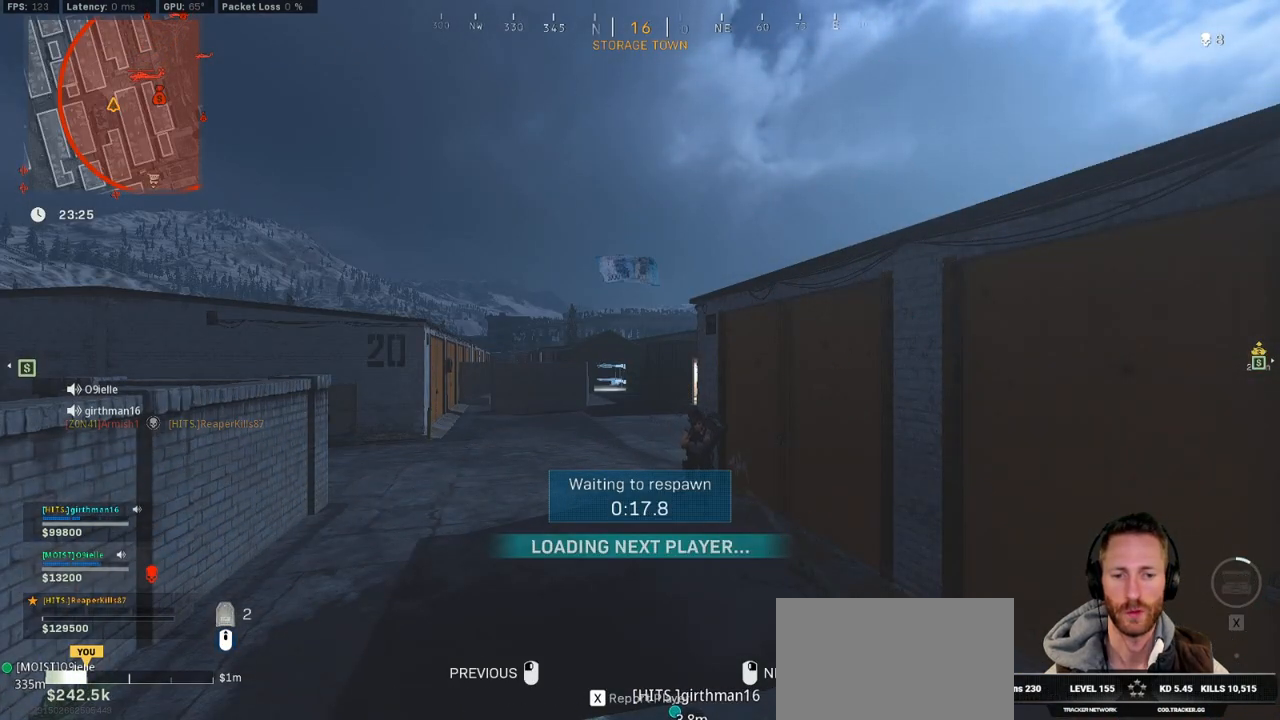
{"keys": ["w"], "mouse": [], "events": []}